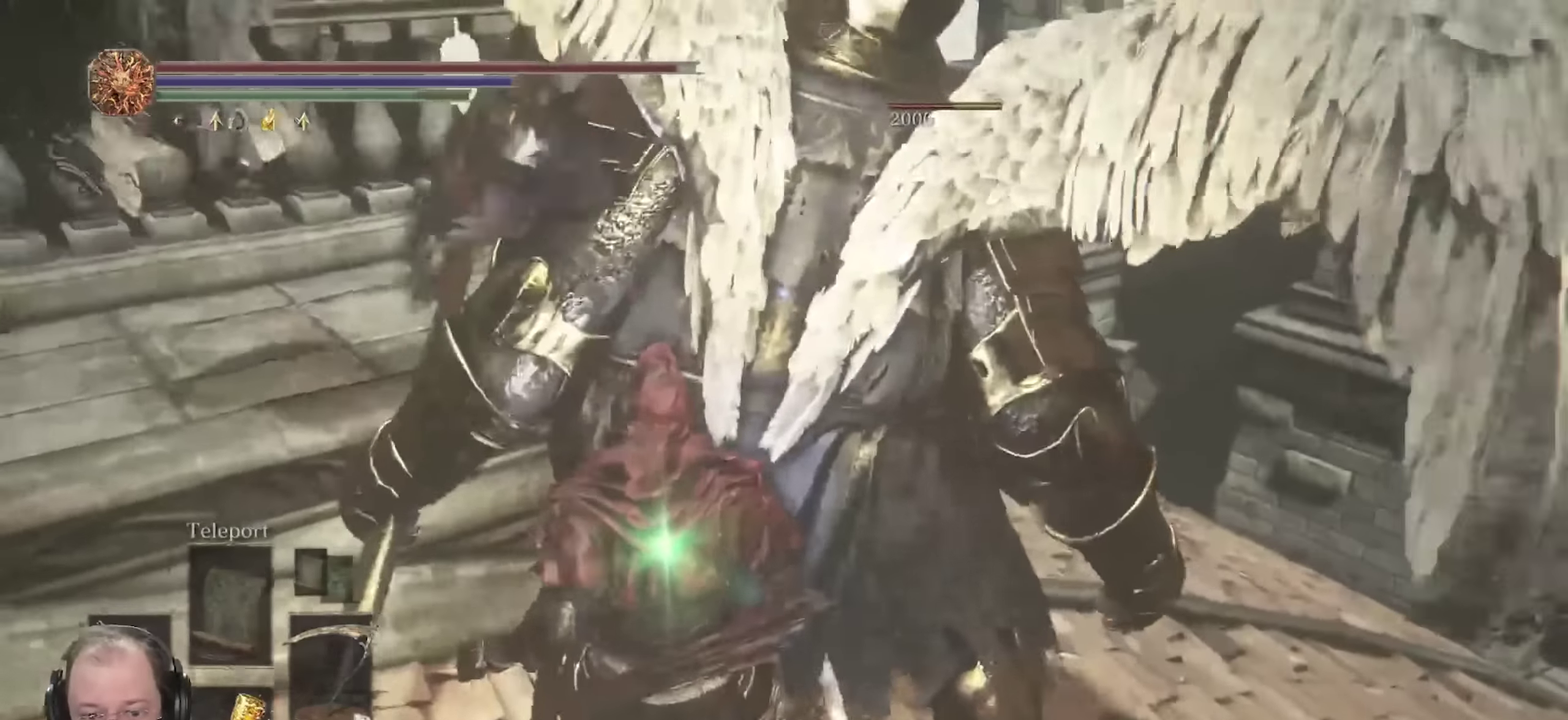
Gameplay with a controller (Xbox layout); each line is a JSON object with the inputs held at the frame after it (dt_ms = milliseconds from this image to that frame). "events" lists button and stick changes between this image and that frame as [ms after this image, input, new state], when the widget could be followed in between.
{"dt_ms": 800, "buttons": [], "left_stick": "center", "right_stick": "center", "events": [[250, "left_stick", "center"]]}
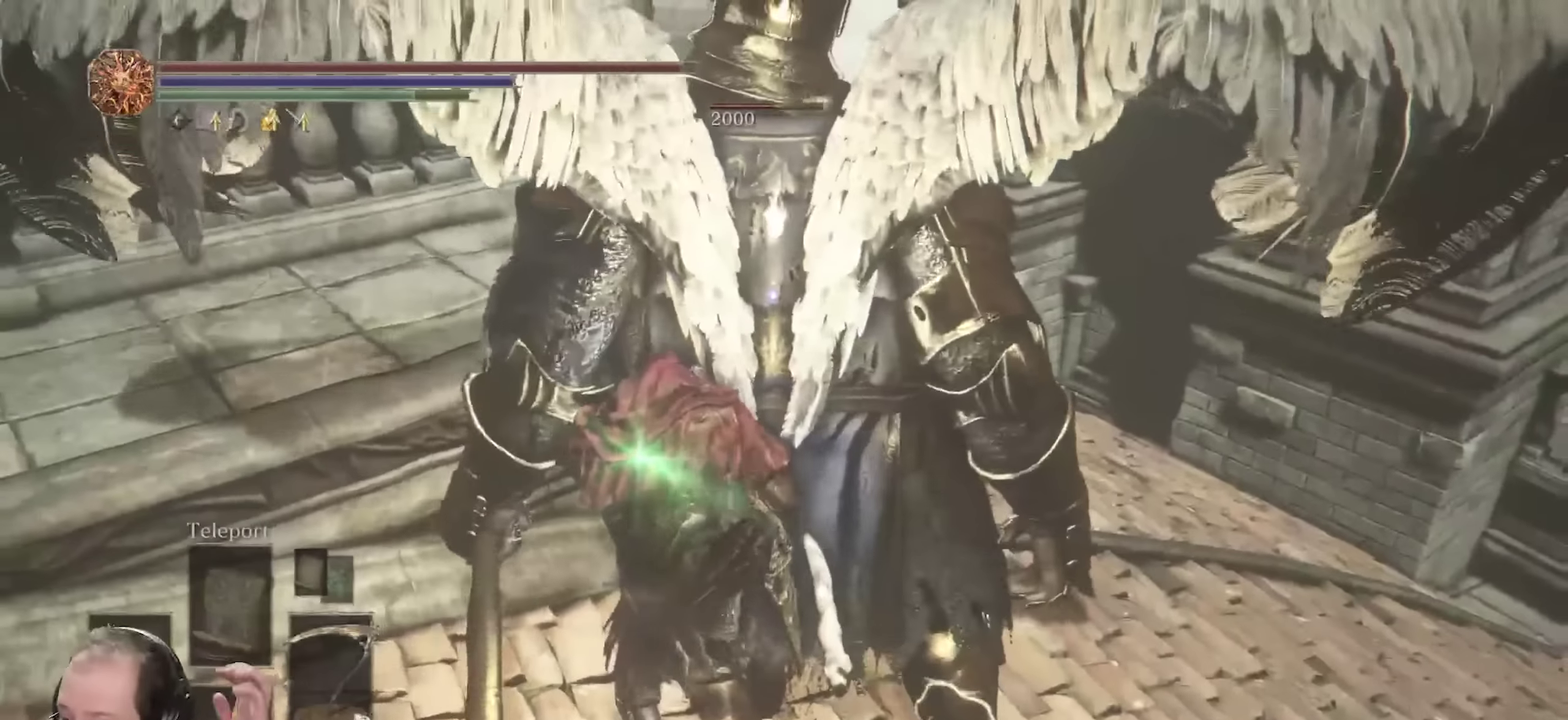
{"dt_ms": 350, "buttons": [], "left_stick": "center", "right_stick": "center", "events": []}
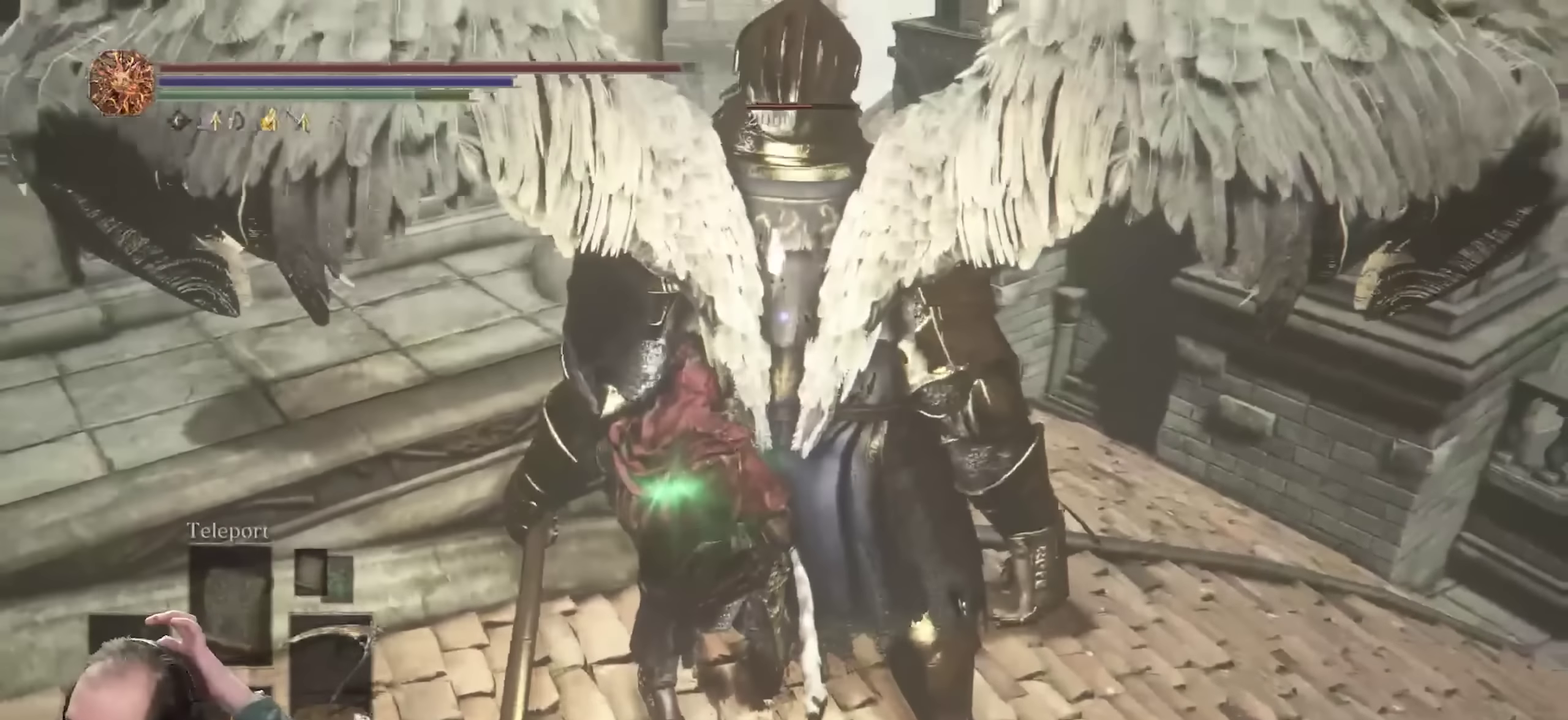
{"dt_ms": 350, "buttons": [], "left_stick": "center", "right_stick": "center", "events": []}
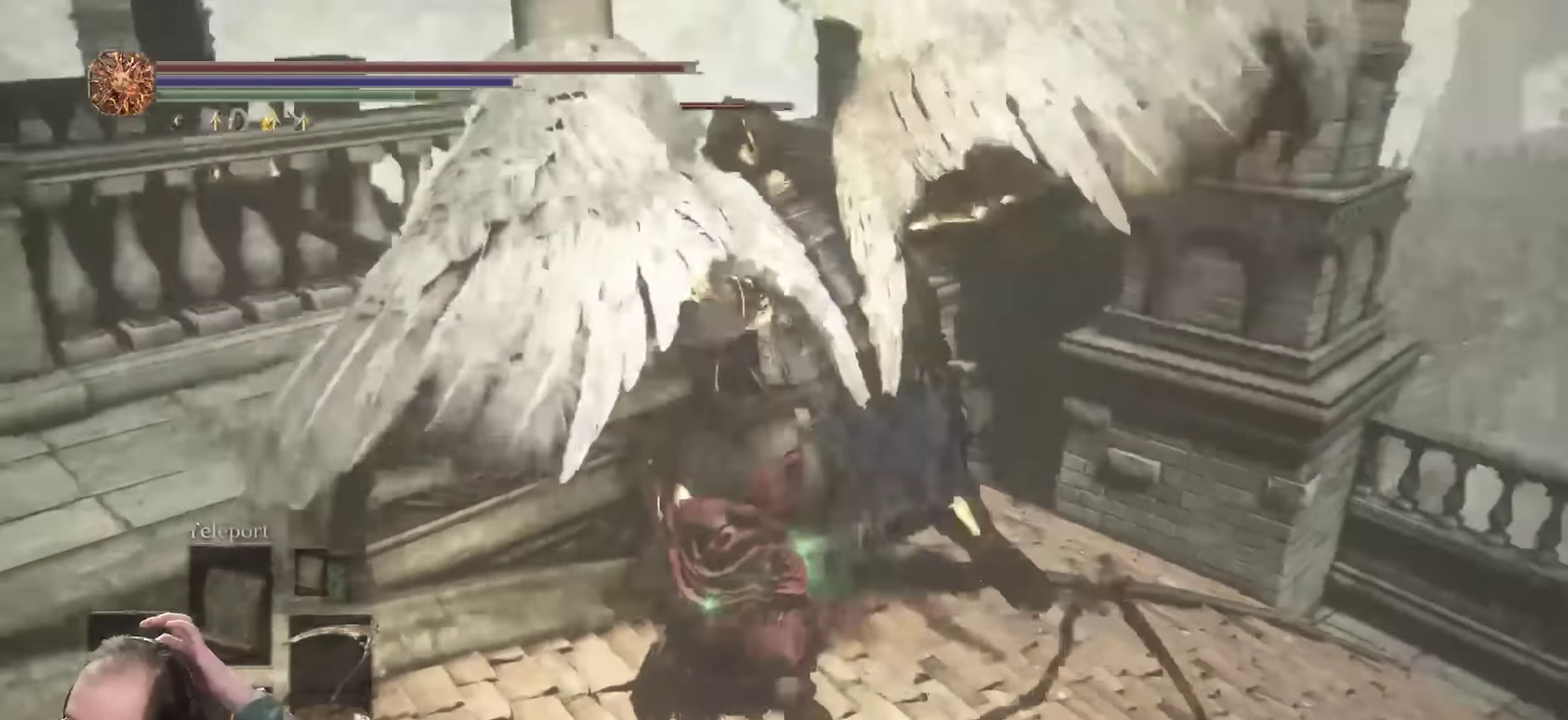
{"dt_ms": 700, "buttons": [], "left_stick": "center", "right_stick": "center", "events": []}
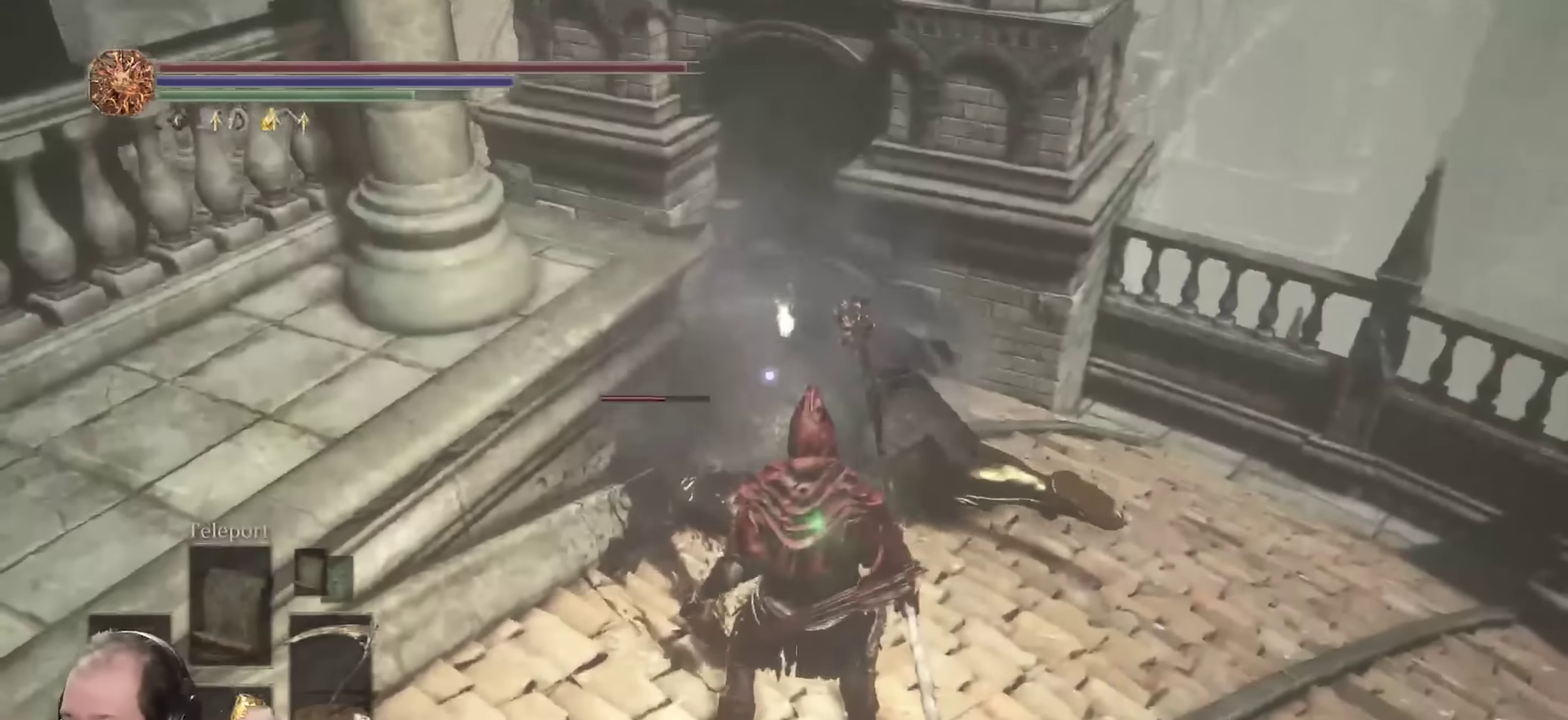
{"dt_ms": 450, "buttons": [], "left_stick": "right", "right_stick": "center", "events": [[400, "left_stick", "right"]]}
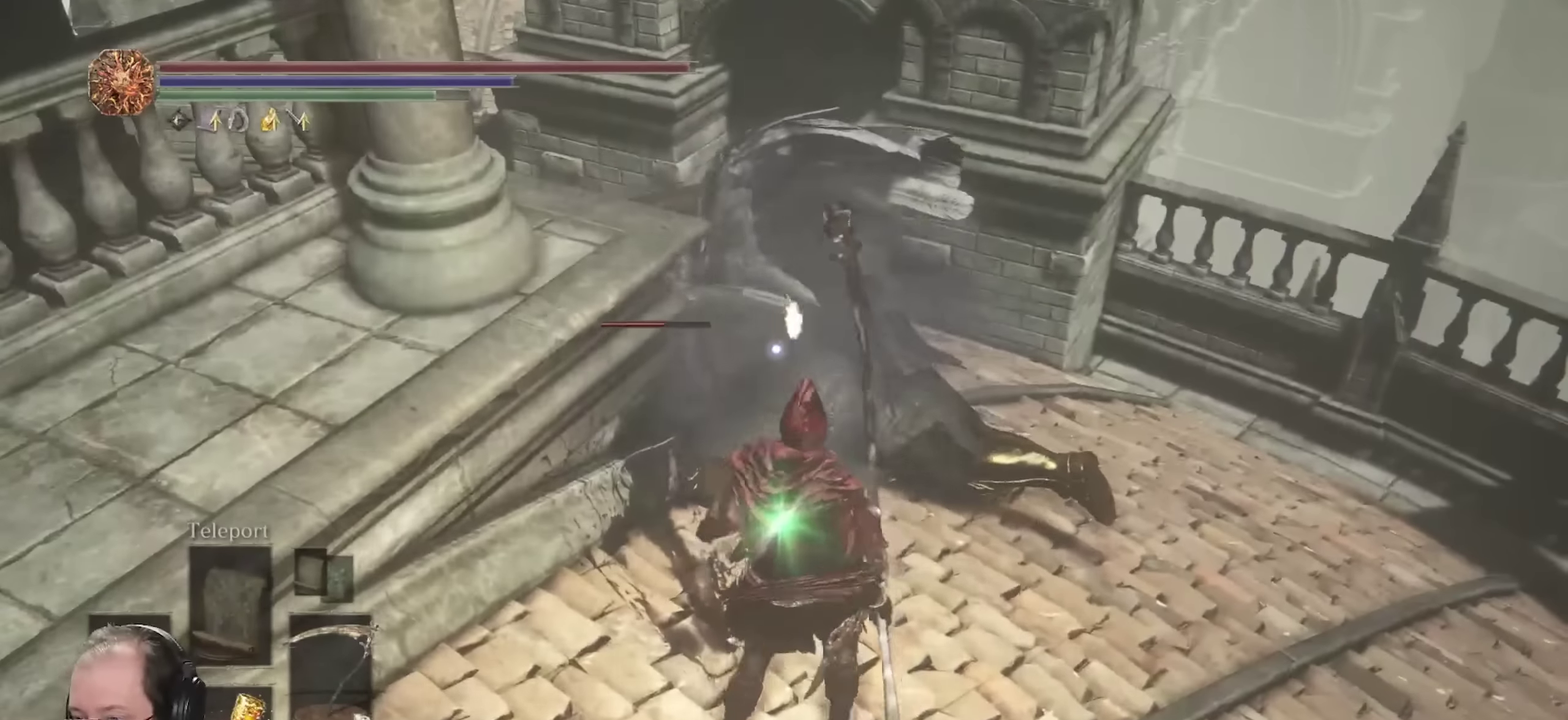
{"dt_ms": 450, "buttons": ["R2"], "left_stick": "center", "right_stick": "center", "events": [[50, "left_stick", "up-right"], [217, "left_stick", "up"], [350, "R2", "down"], [400, "left_stick", "center"]]}
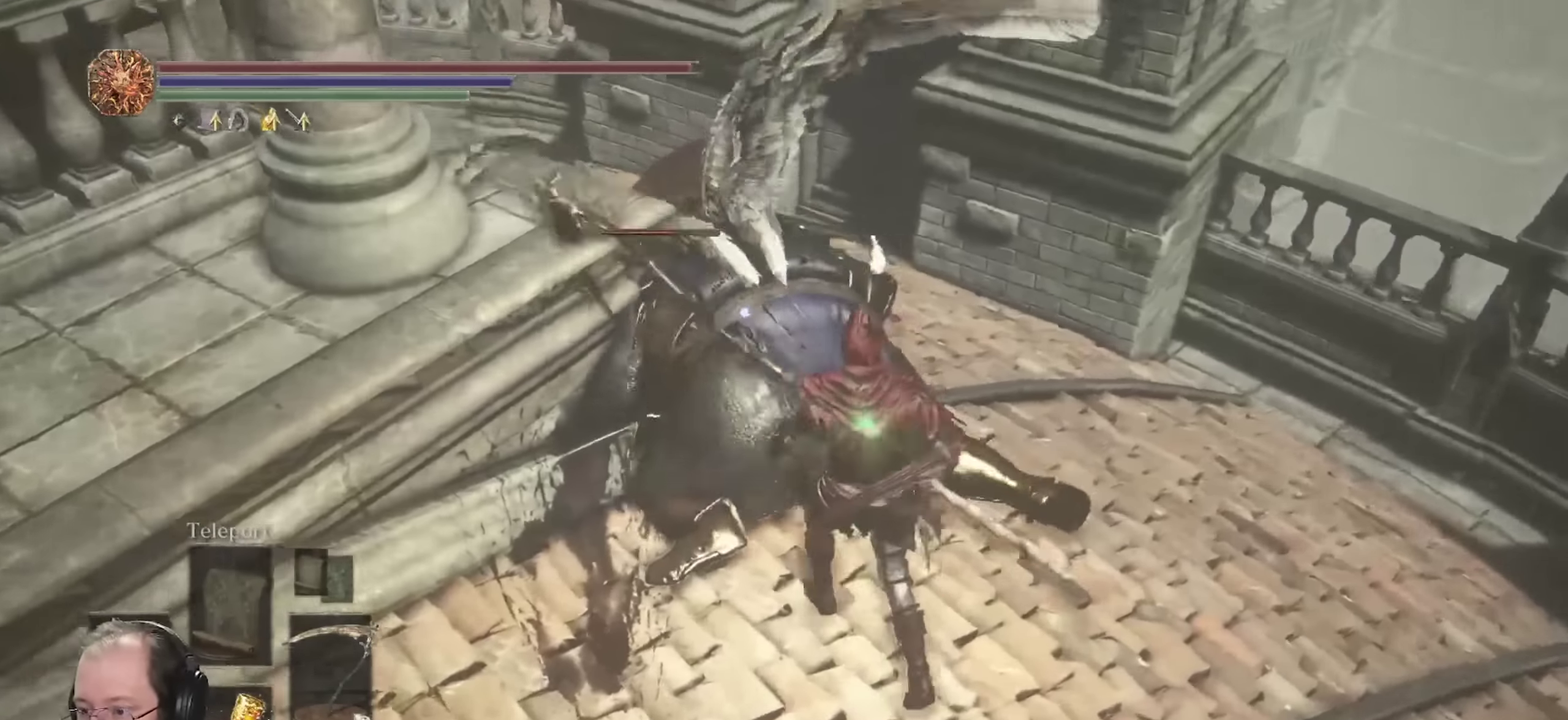
{"dt_ms": 700, "buttons": ["R2"], "left_stick": "right", "right_stick": "center", "events": [[567, "left_stick", "right"]]}
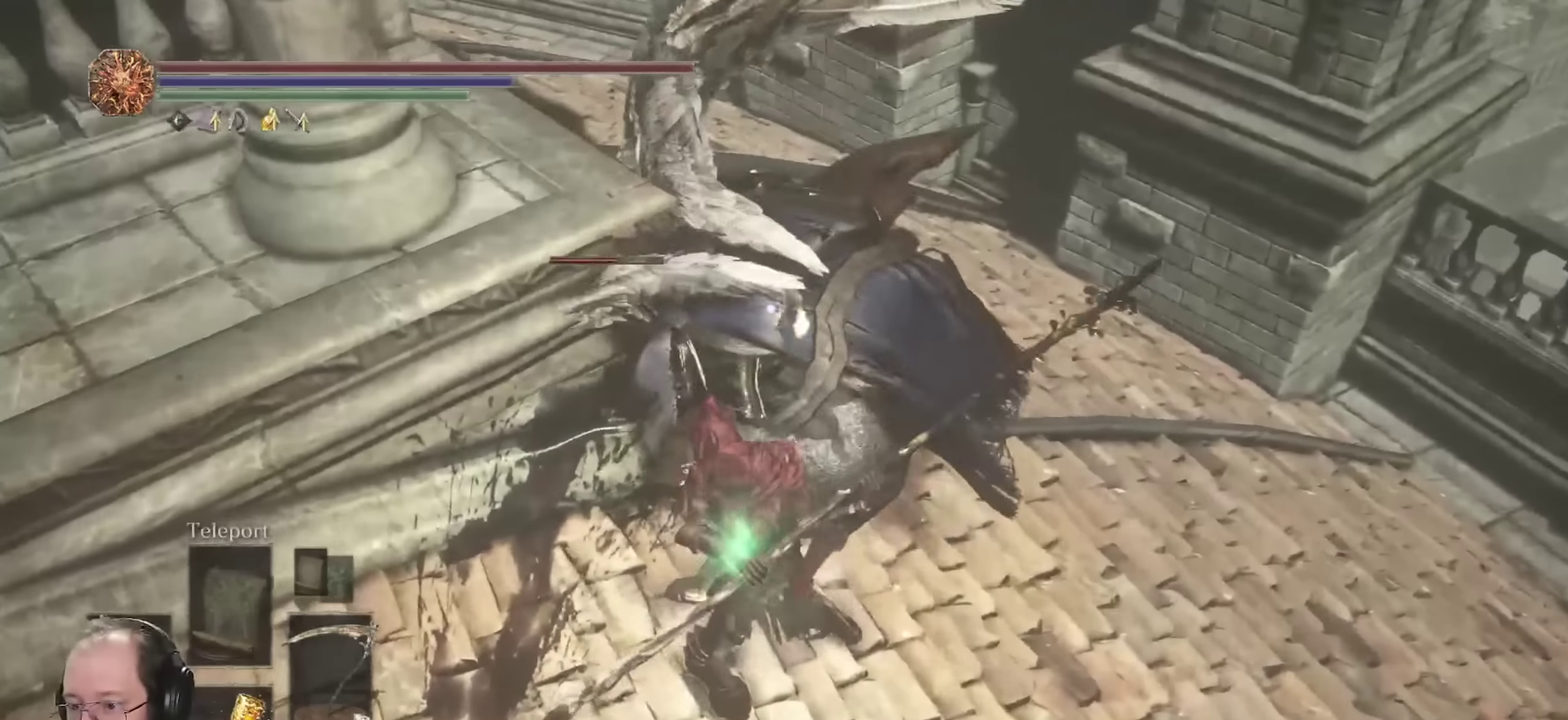
{"dt_ms": 350, "buttons": ["R2"], "left_stick": "up-right", "right_stick": "center", "events": [[83, "left_stick", "up-right"]]}
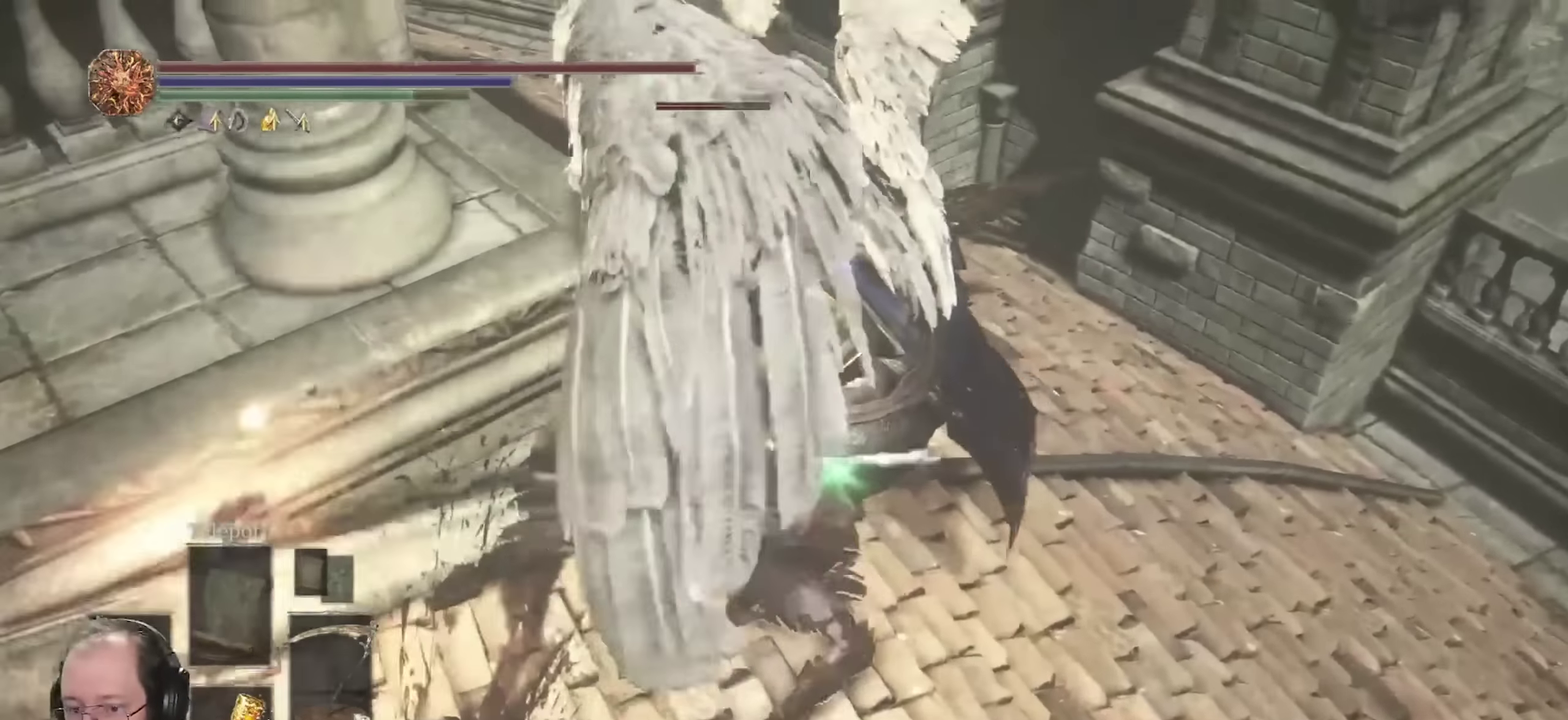
{"dt_ms": 350, "buttons": ["R2"], "left_stick": "up-right", "right_stick": "center", "events": []}
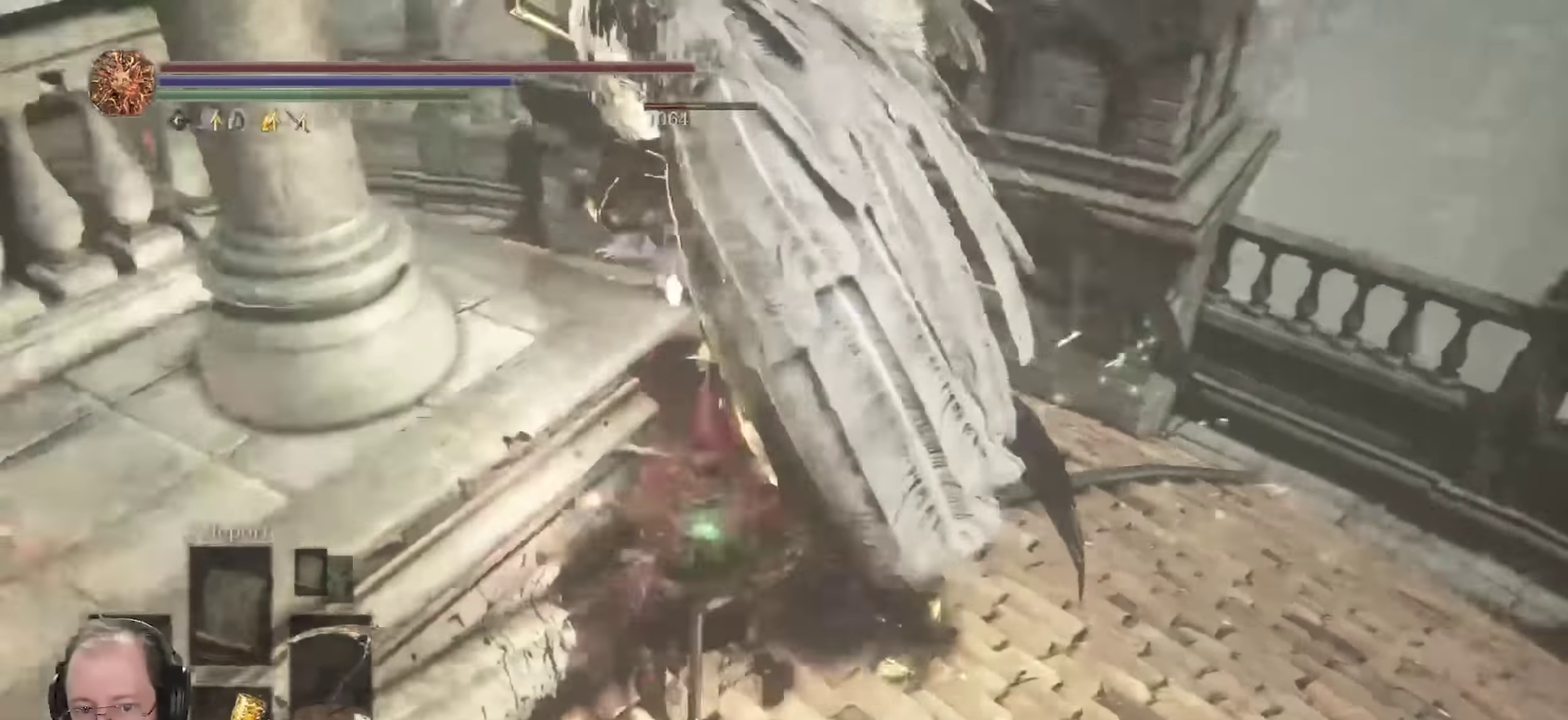
{"dt_ms": 700, "buttons": [], "left_stick": "up-right", "right_stick": "down-left", "events": [[417, "R2", "up"], [583, "right_stick", "down"], [683, "right_stick", "down-left"]]}
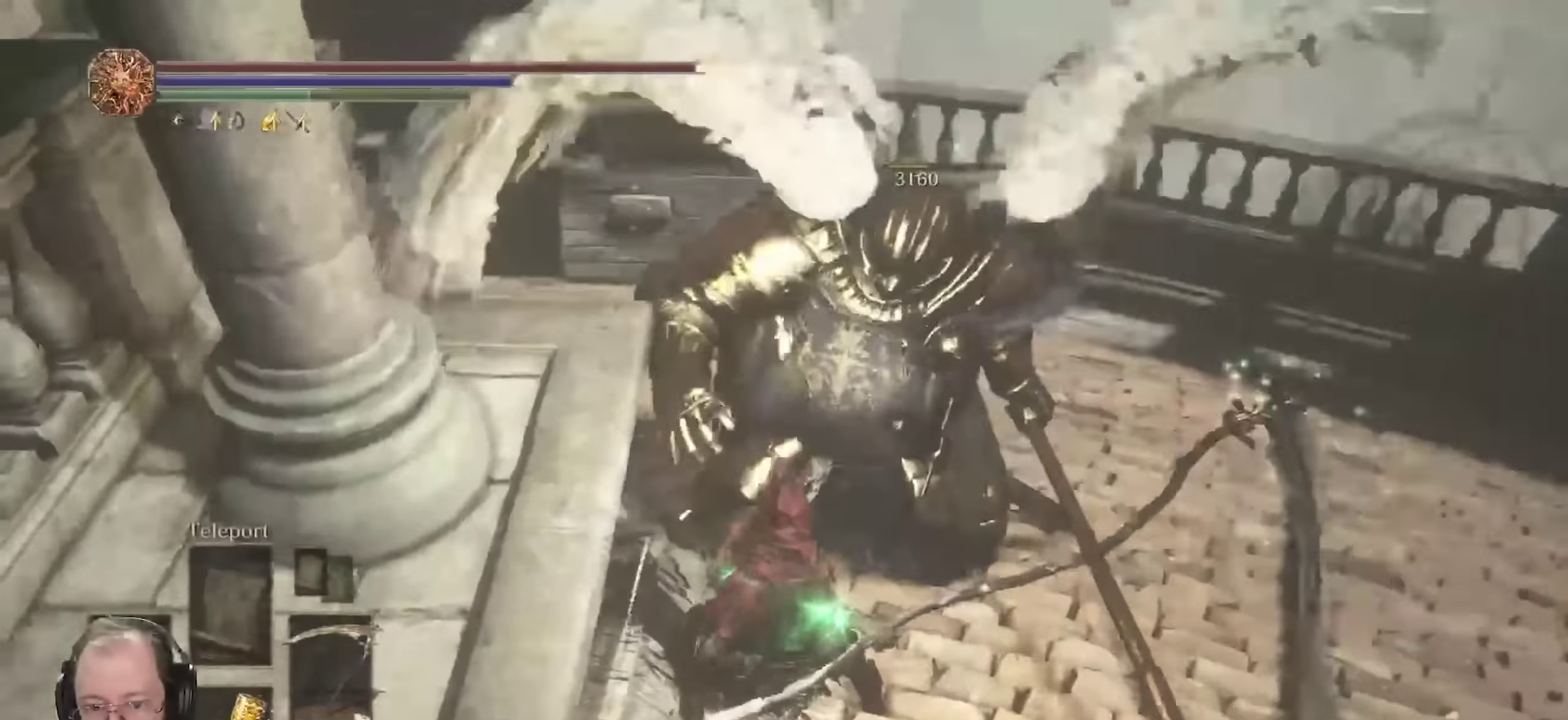
{"dt_ms": 450, "buttons": [], "left_stick": "right", "right_stick": "left", "events": [[50, "right_stick", "left"], [317, "left_stick", "right"]]}
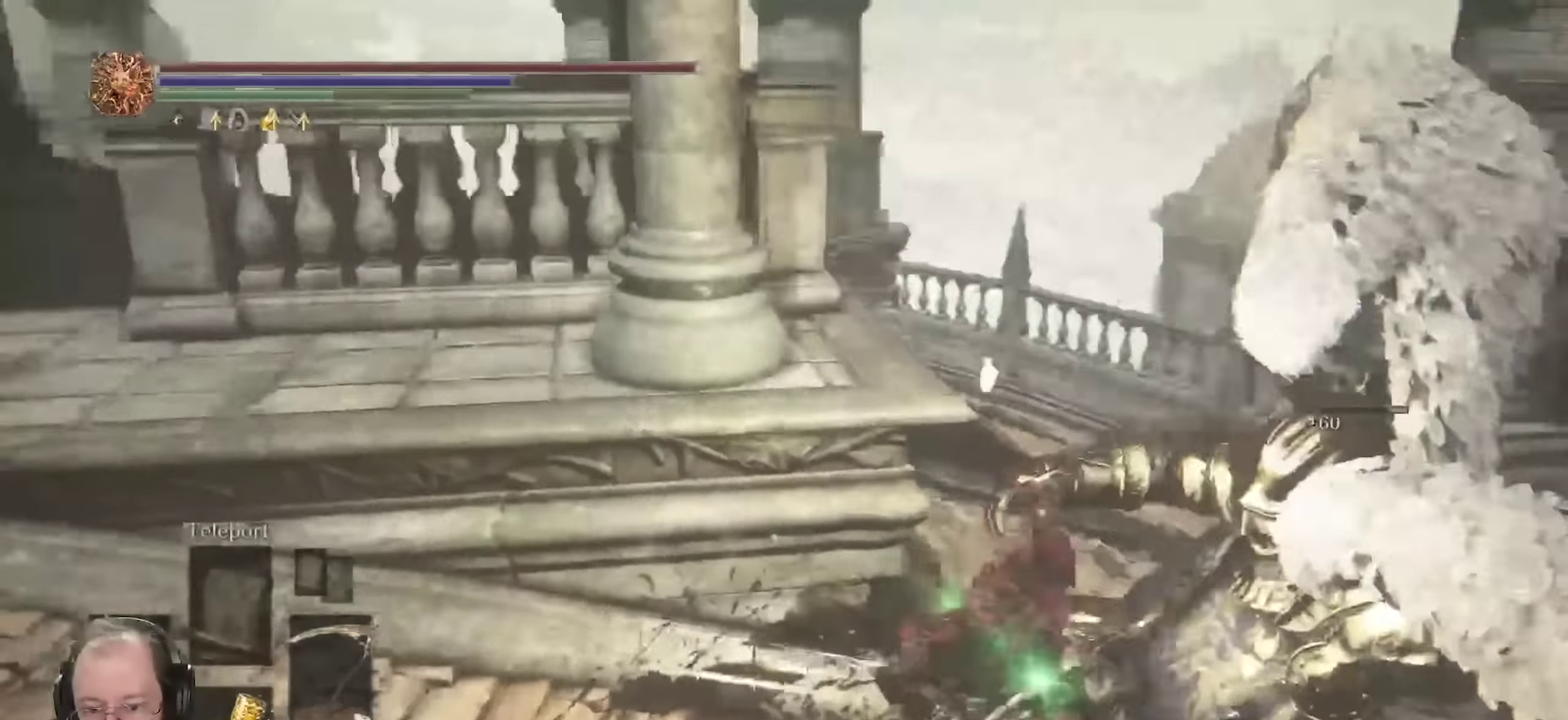
{"dt_ms": 350, "buttons": [], "left_stick": "right", "right_stick": "center", "events": [[200, "right_stick", "center"], [233, "A", "down"], [317, "A", "up"]]}
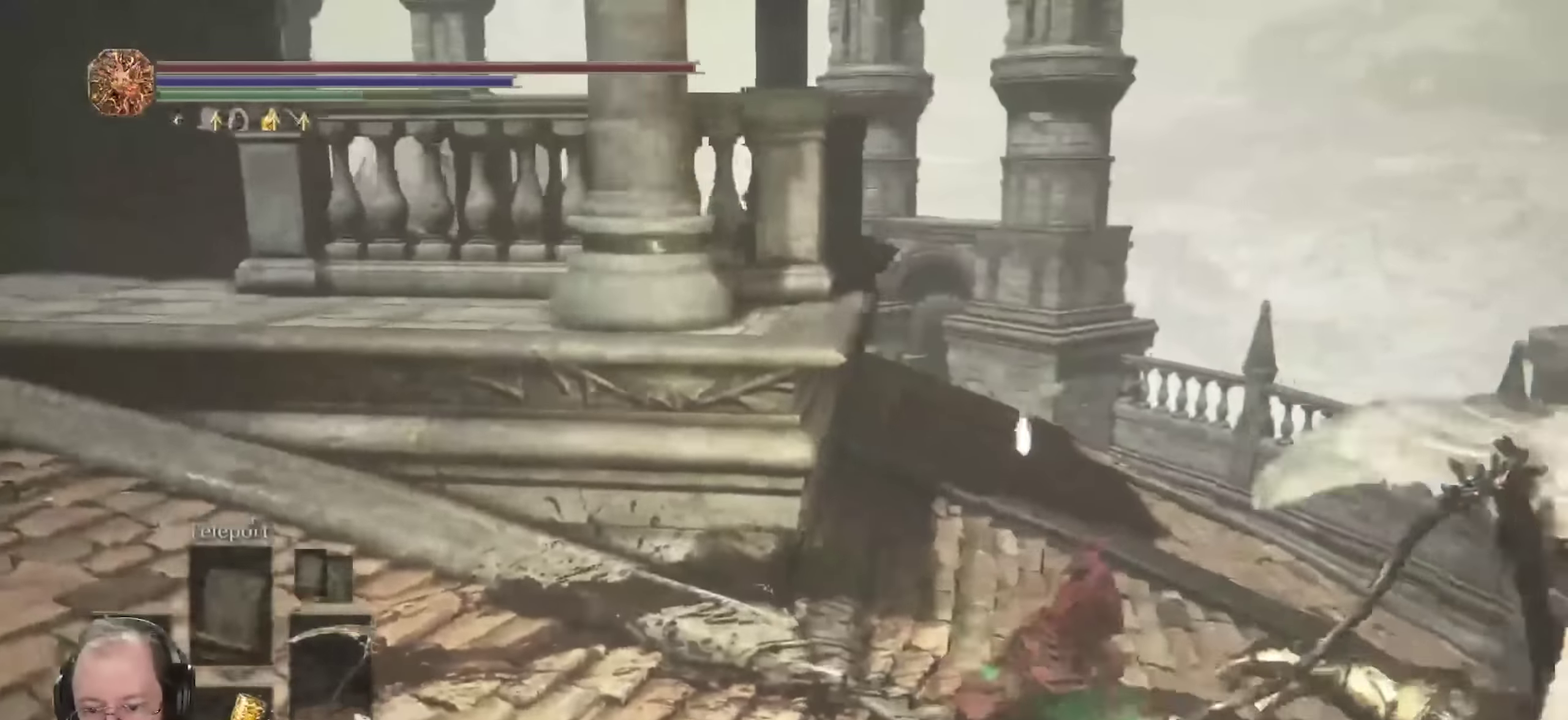
{"dt_ms": 700, "buttons": ["B"], "left_stick": "up-left", "right_stick": "center", "events": [[33, "A", "down"], [133, "A", "up"], [233, "right_stick", "left"], [267, "left_stick", "down-right"], [383, "left_stick", "right"], [400, "right_stick", "center"], [433, "A", "down"], [450, "left_stick", "up-right"], [533, "A", "up"], [533, "left_stick", "up"], [650, "left_stick", "up-left"], [667, "B", "down"]]}
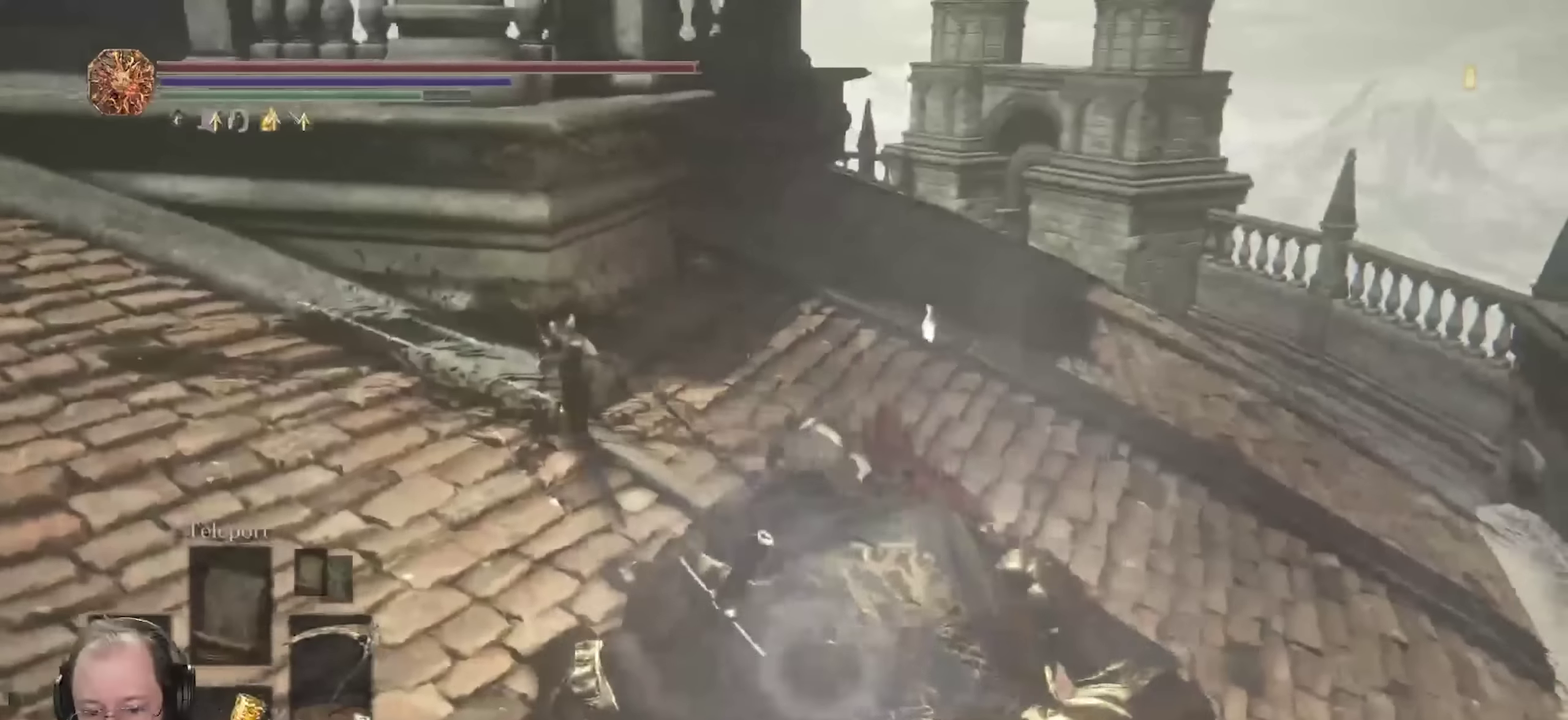
{"dt_ms": 700, "buttons": ["B"], "left_stick": "up-left", "right_stick": "center", "events": [[200, "right_stick", "left"], [617, "right_stick", "center"]]}
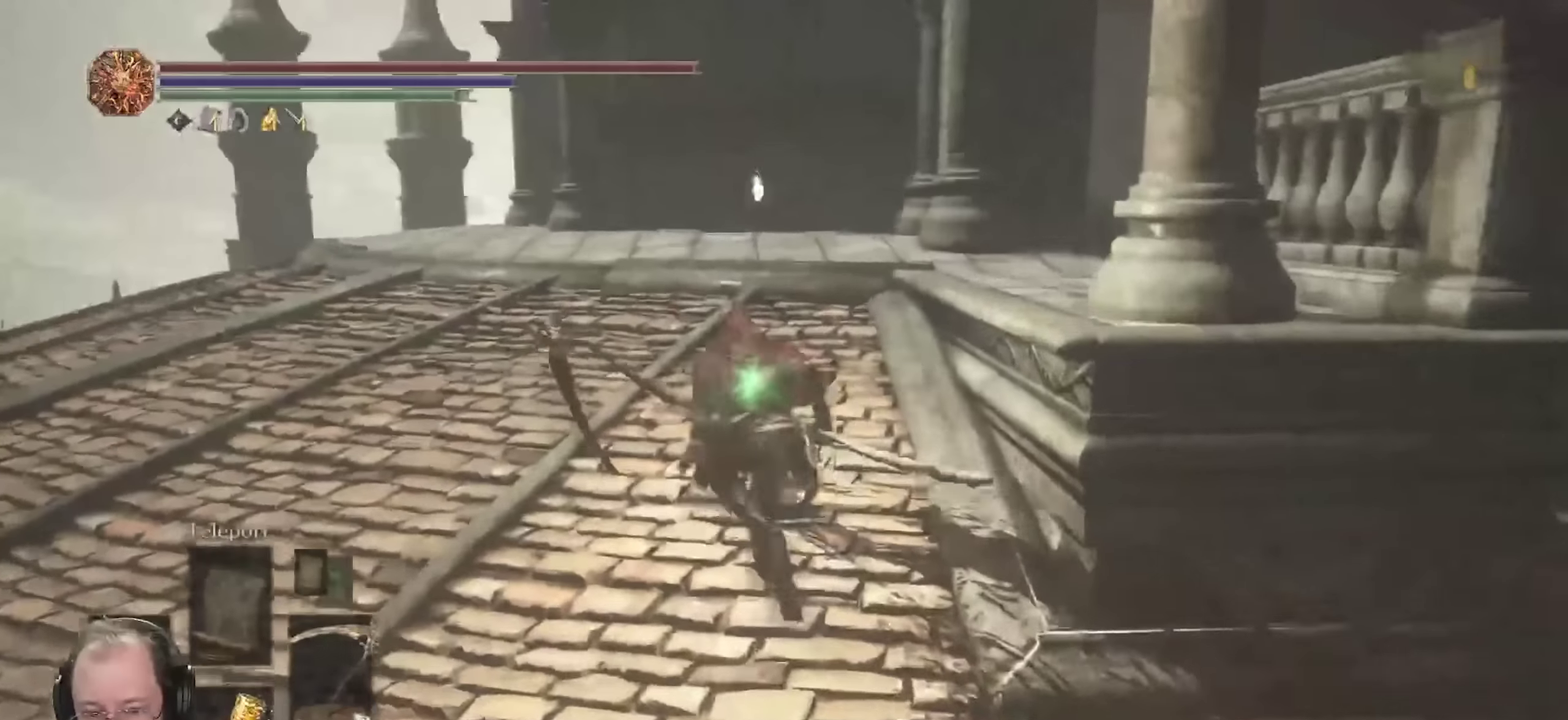
{"dt_ms": 250, "buttons": ["B"], "left_stick": "up-left", "right_stick": "center", "events": []}
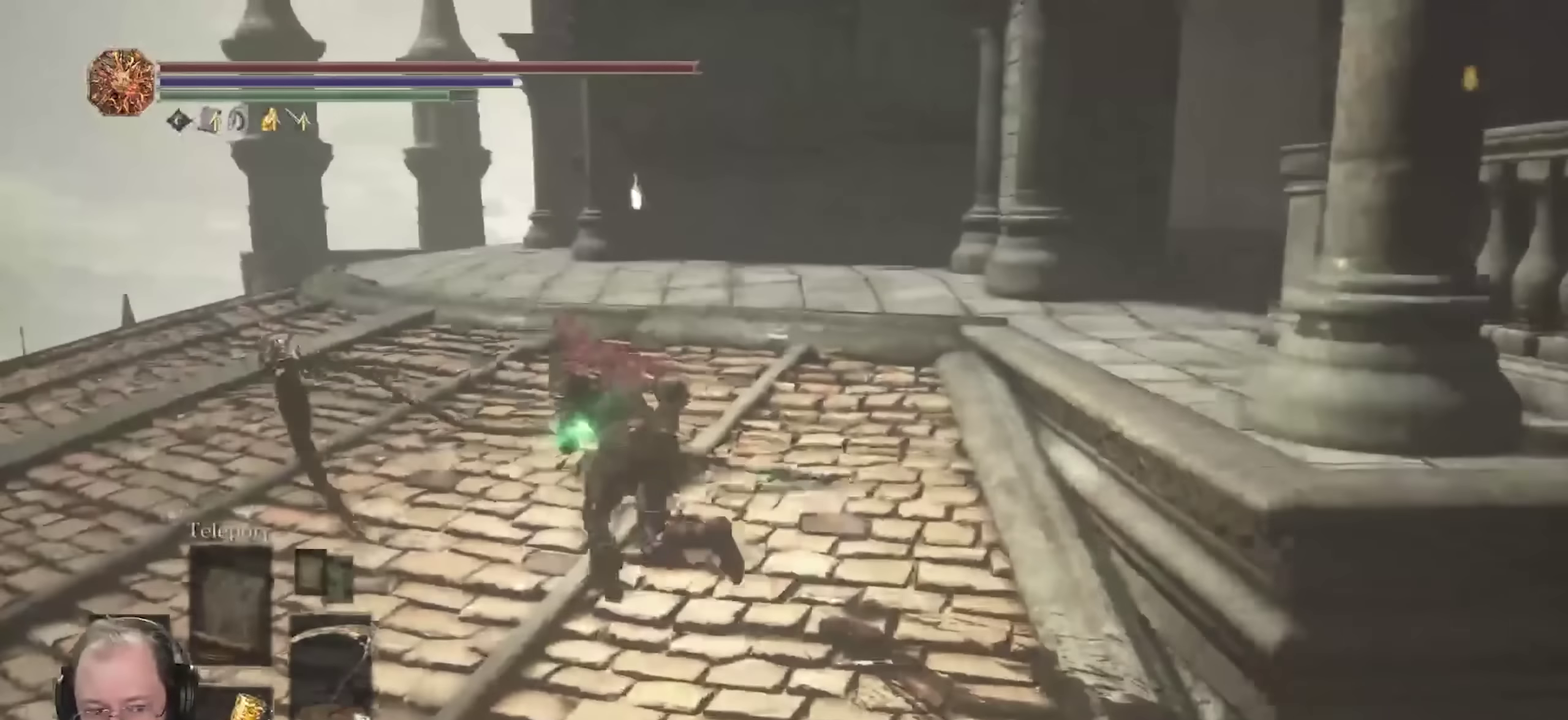
{"dt_ms": 450, "buttons": ["B"], "left_stick": "up-right", "right_stick": "right", "events": [[133, "left_stick", "up"], [200, "right_stick", "right"], [350, "left_stick", "up-right"]]}
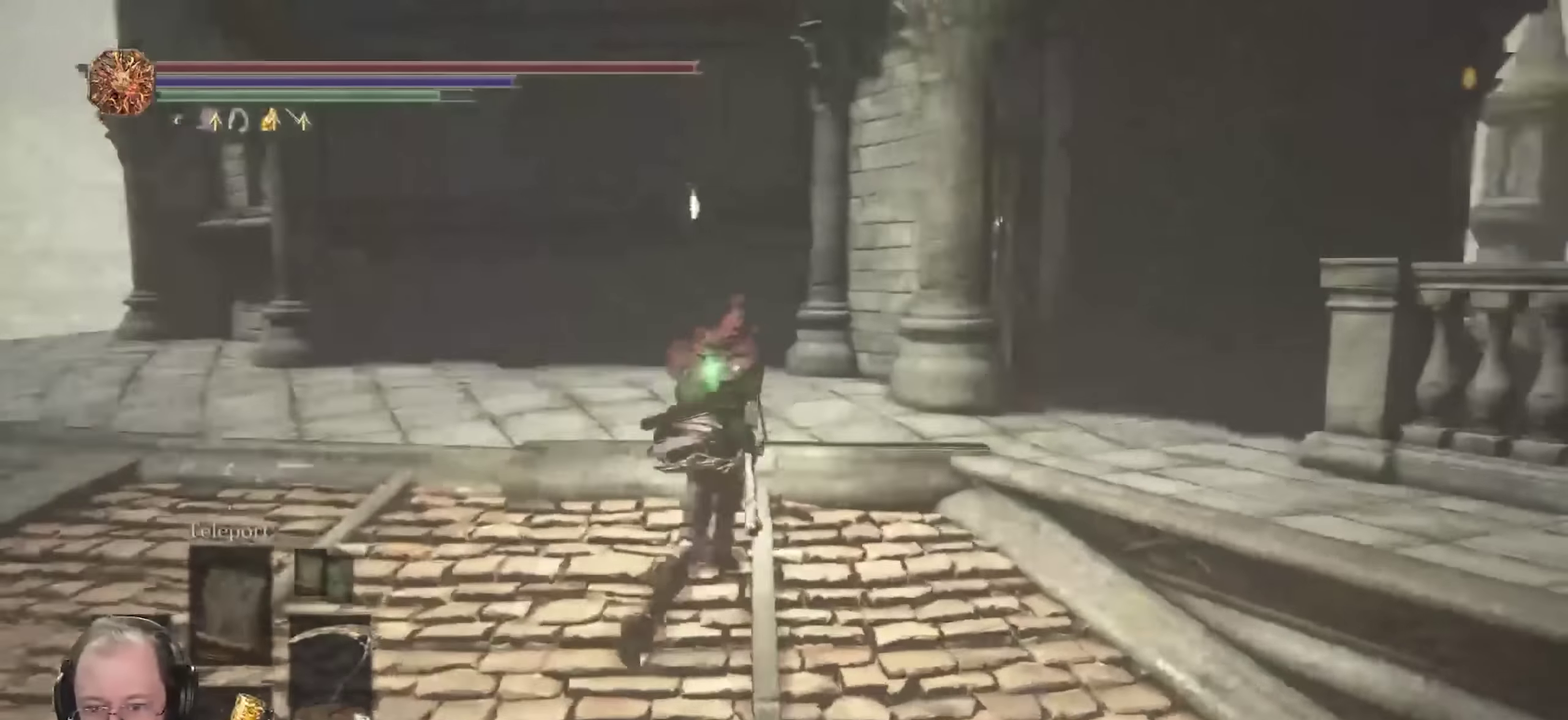
{"dt_ms": 700, "buttons": ["B"], "left_stick": "up-right", "right_stick": "left", "events": [[83, "right_stick", "center"], [317, "right_stick", "down-left"], [467, "right_stick", "left"]]}
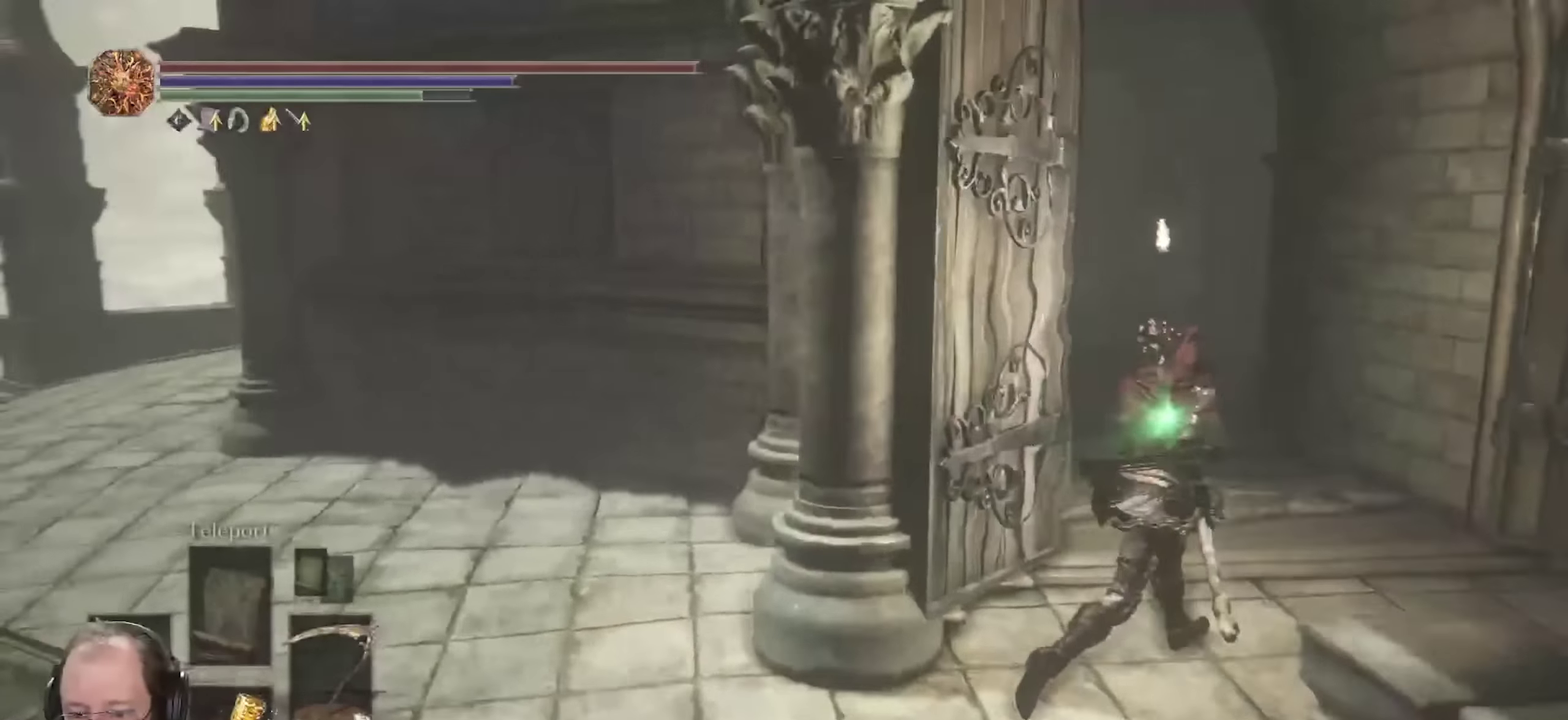
{"dt_ms": 350, "buttons": ["B"], "left_stick": "up-right", "right_stick": "center", "events": [[150, "right_stick", "center"]]}
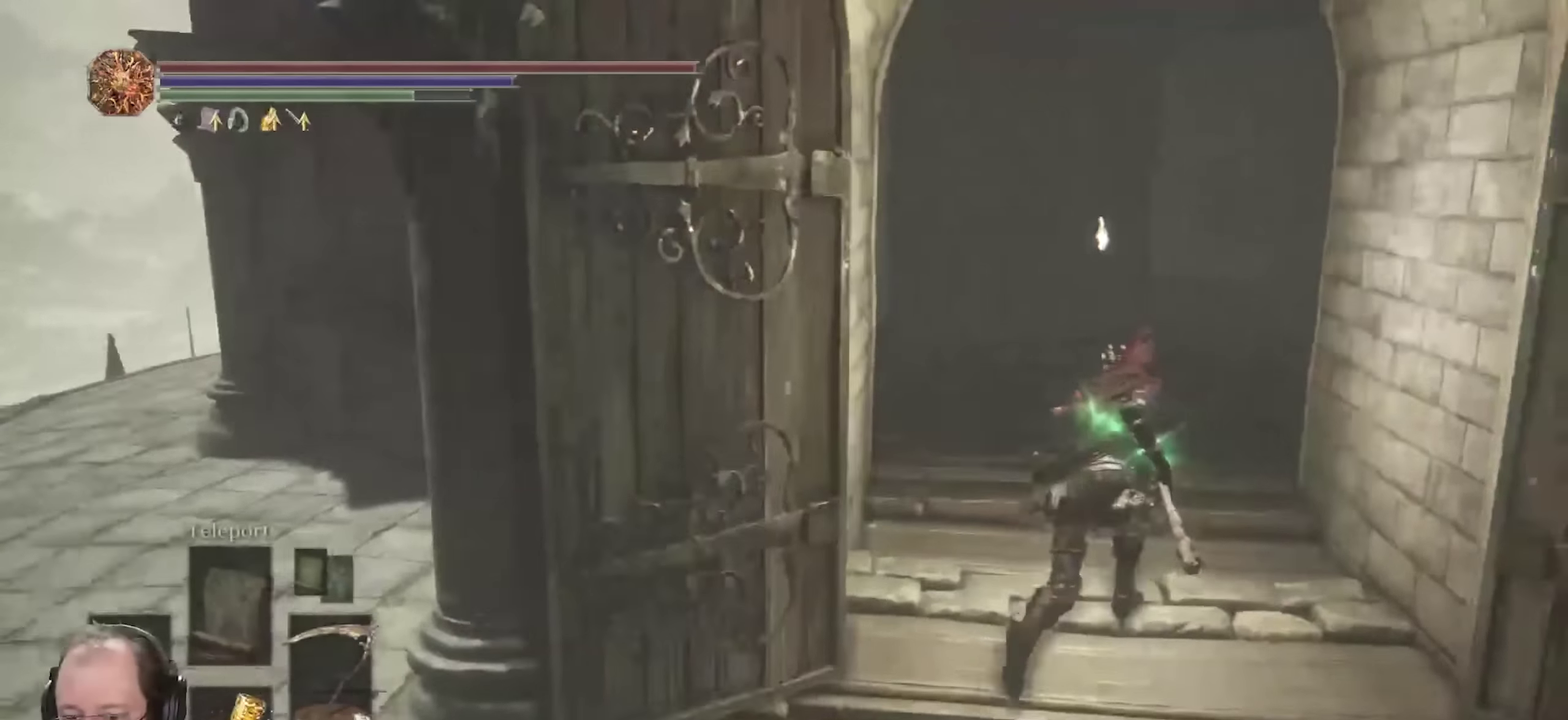
{"dt_ms": 450, "buttons": ["B"], "left_stick": "up", "right_stick": "center", "events": [[167, "left_stick", "up"]]}
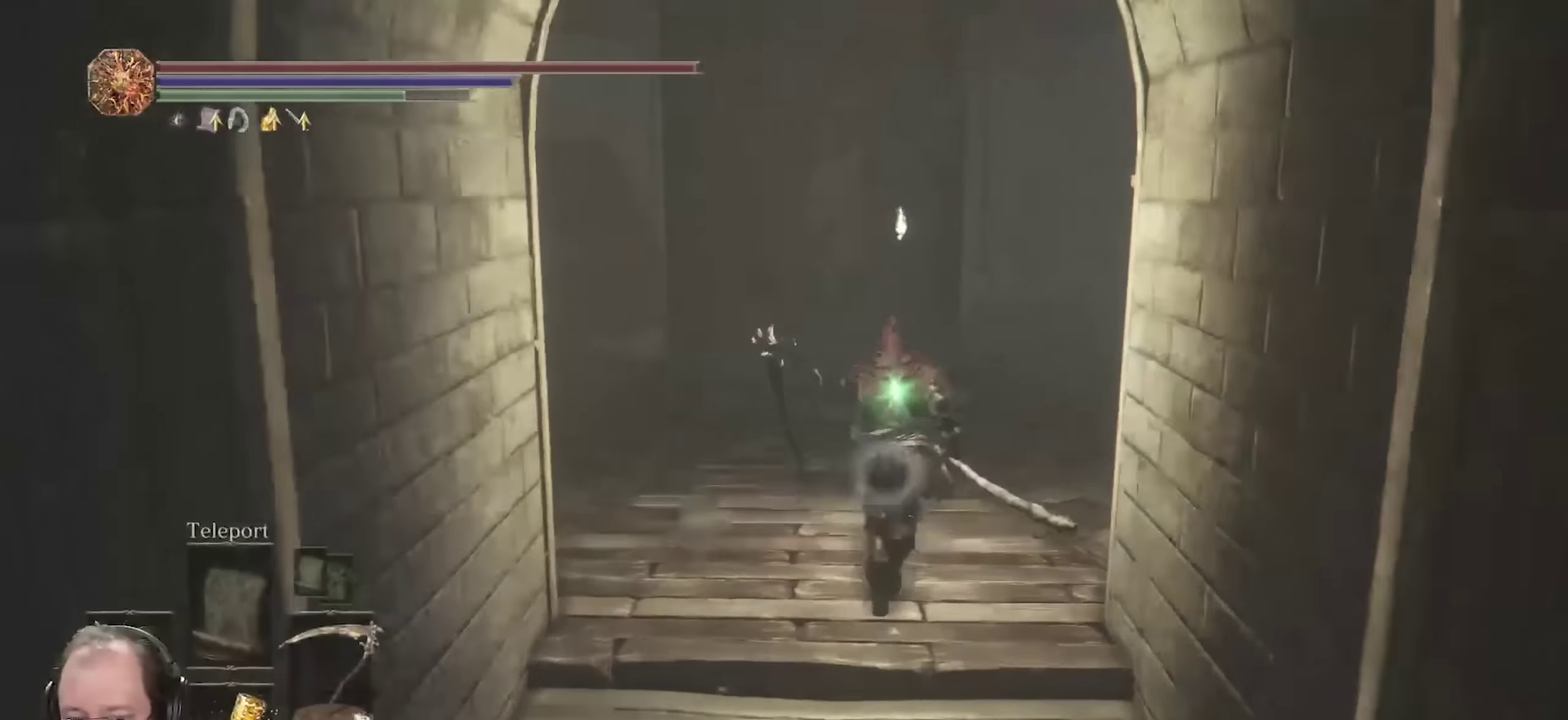
{"dt_ms": 700, "buttons": ["B"], "left_stick": "up", "right_stick": "center", "events": [[67, "right_stick", "right"], [217, "right_stick", "center"], [300, "right_stick", "right"], [483, "right_stick", "center"]]}
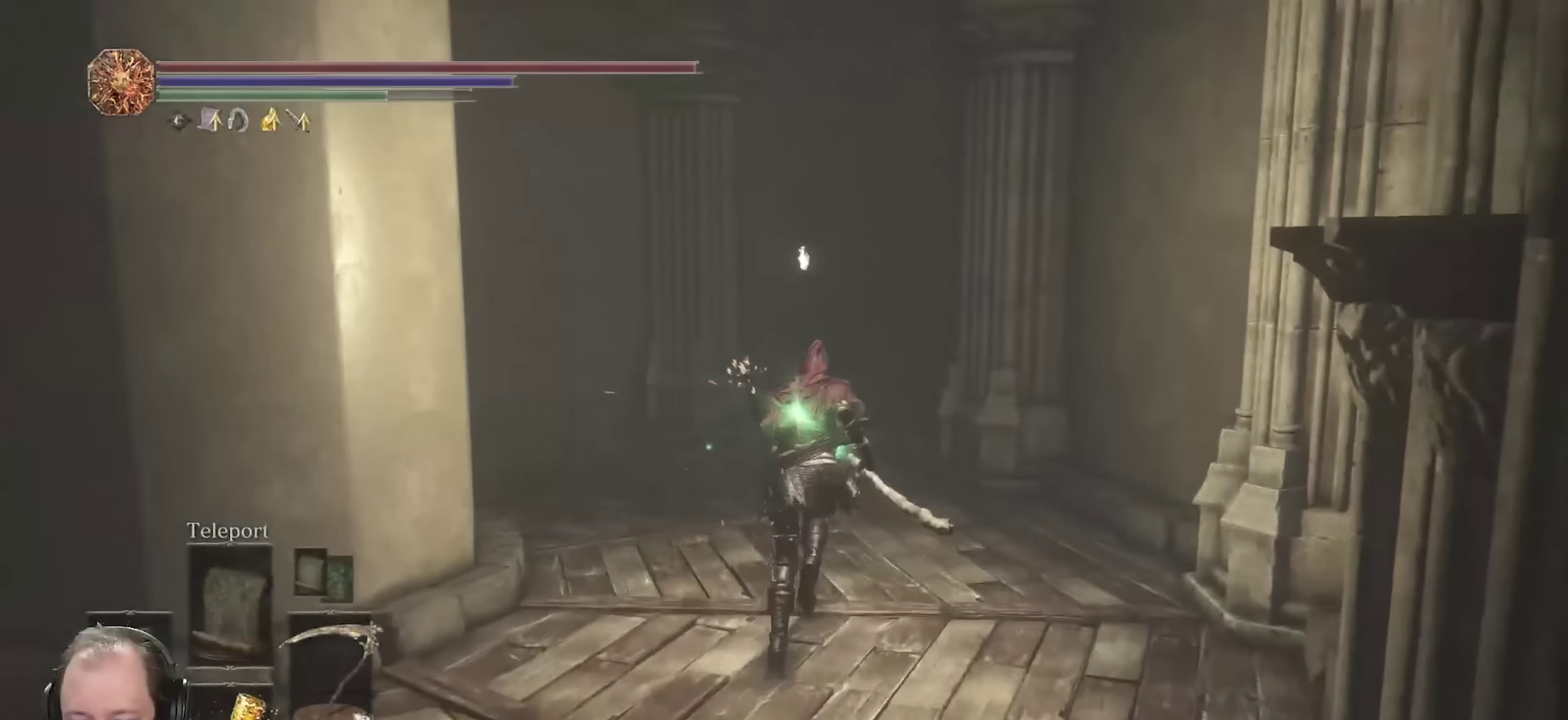
{"dt_ms": 350, "buttons": ["B"], "left_stick": "up", "right_stick": "down-left", "events": [[83, "right_stick", "left"], [267, "right_stick", "down-left"]]}
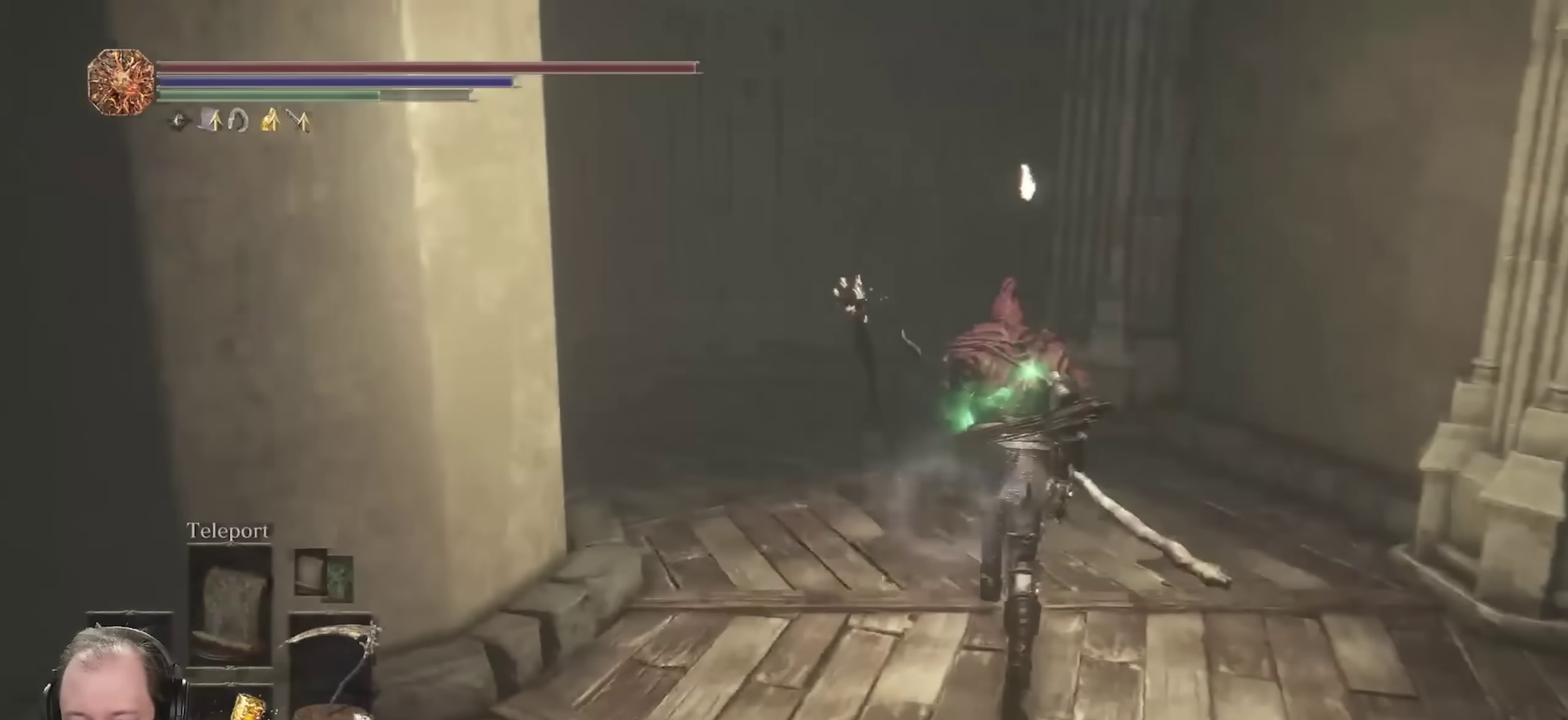
{"dt_ms": 350, "buttons": [], "left_stick": "up", "right_stick": "center", "events": [[233, "right_stick", "center"], [250, "B", "up"]]}
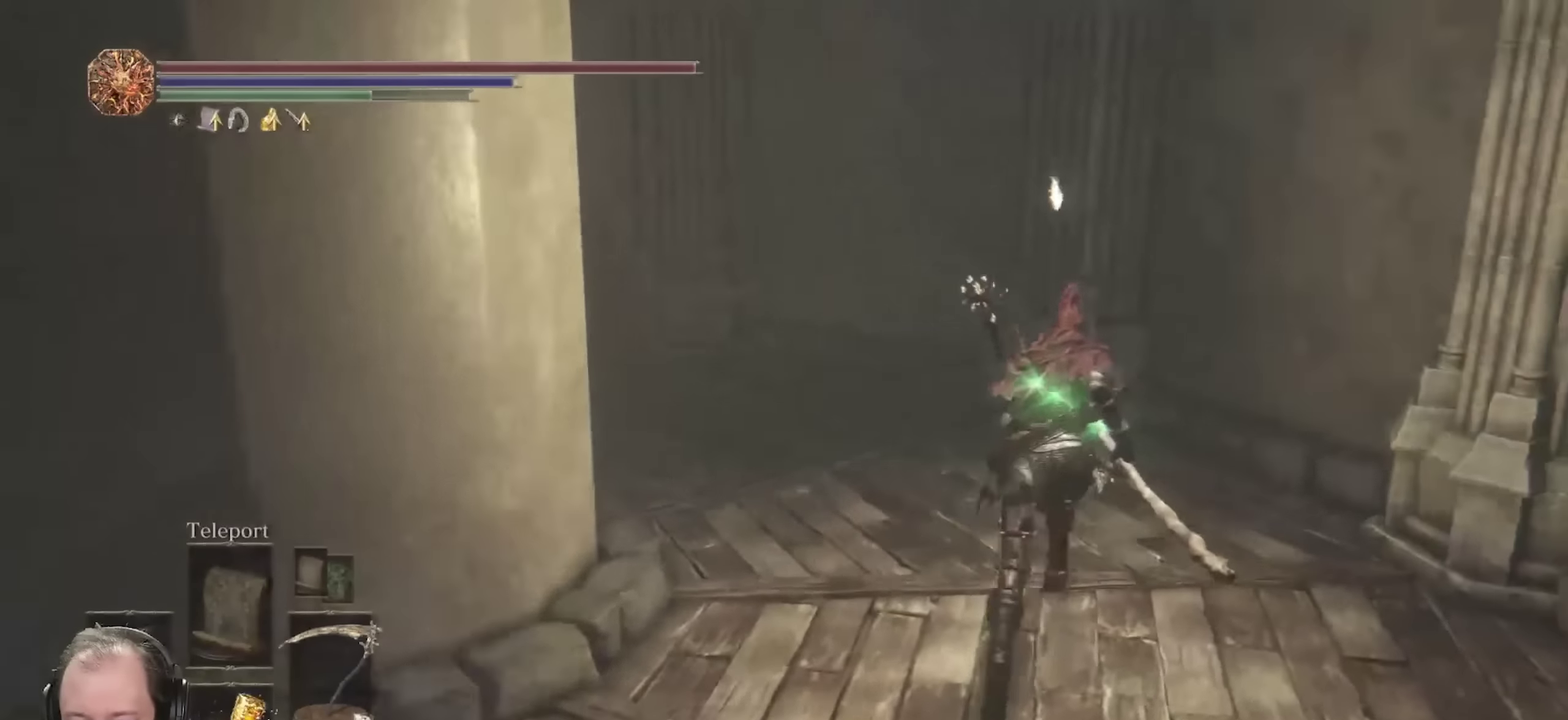
{"dt_ms": 700, "buttons": [], "left_stick": "up", "right_stick": "down-left", "events": [[100, "right_stick", "down-left"], [350, "right_stick", "left"], [517, "right_stick", "down-left"]]}
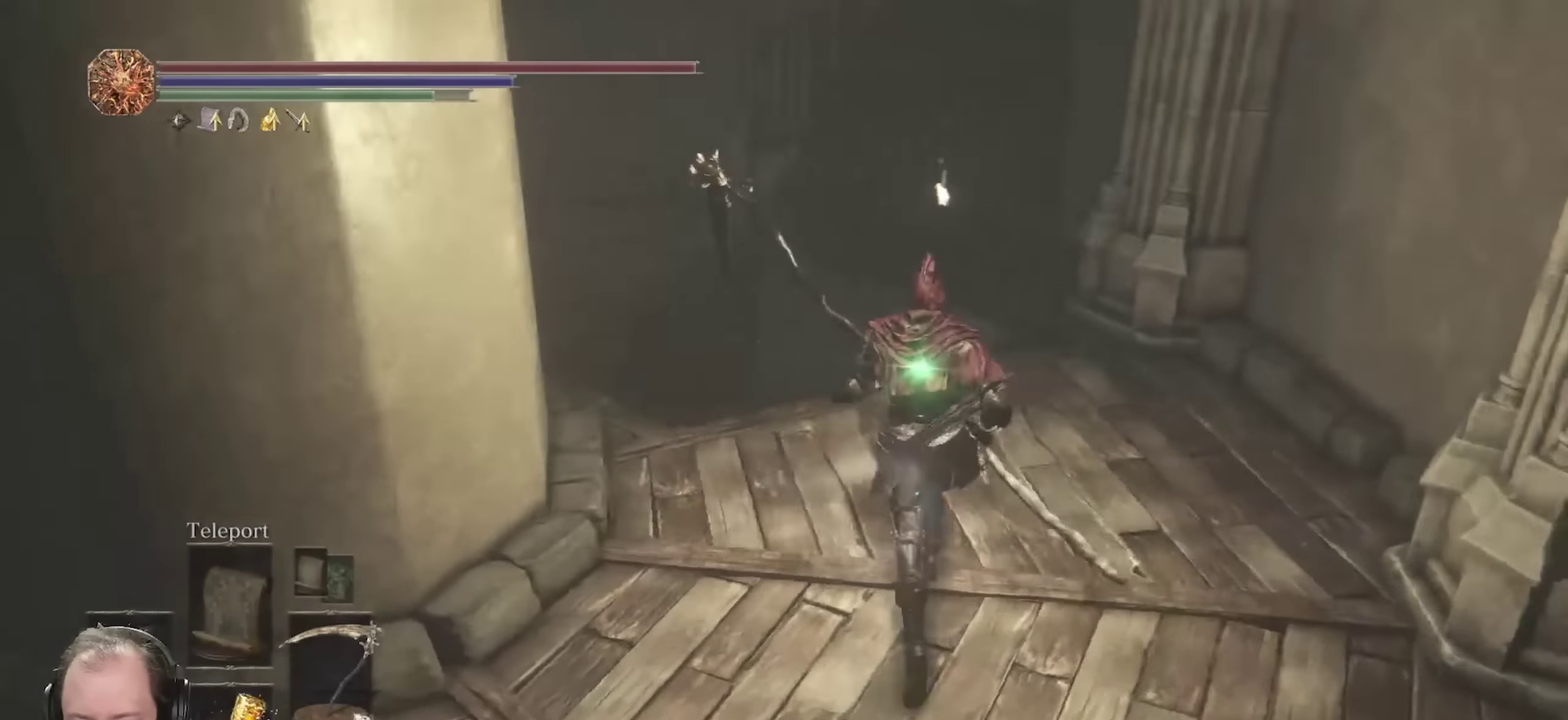
{"dt_ms": 450, "buttons": [], "left_stick": "center", "right_stick": "down-left", "events": [[50, "left_stick", "up-left"], [433, "left_stick", "center"]]}
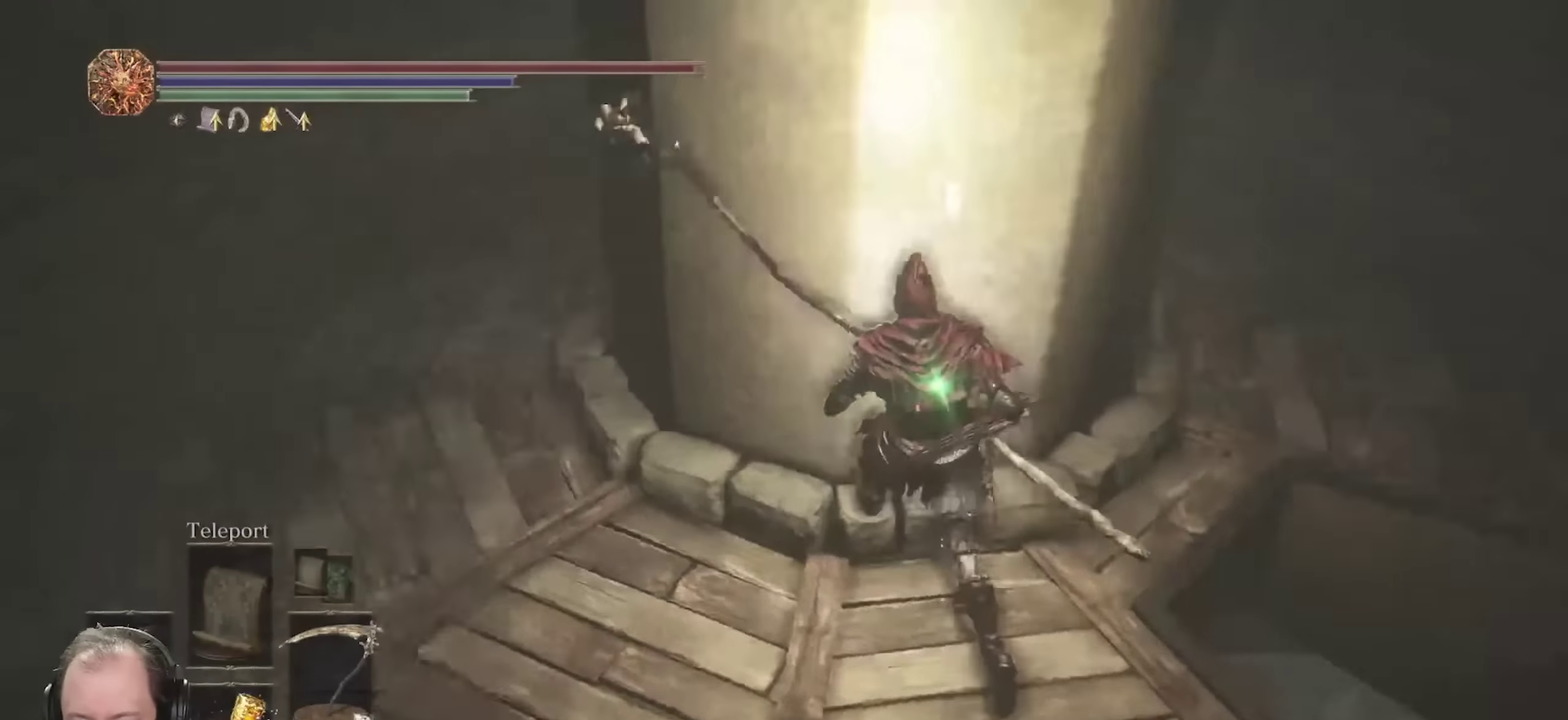
{"dt_ms": 350, "buttons": [], "left_stick": "down-right", "right_stick": "down", "events": [[217, "right_stick", "down"], [283, "left_stick", "down-right"]]}
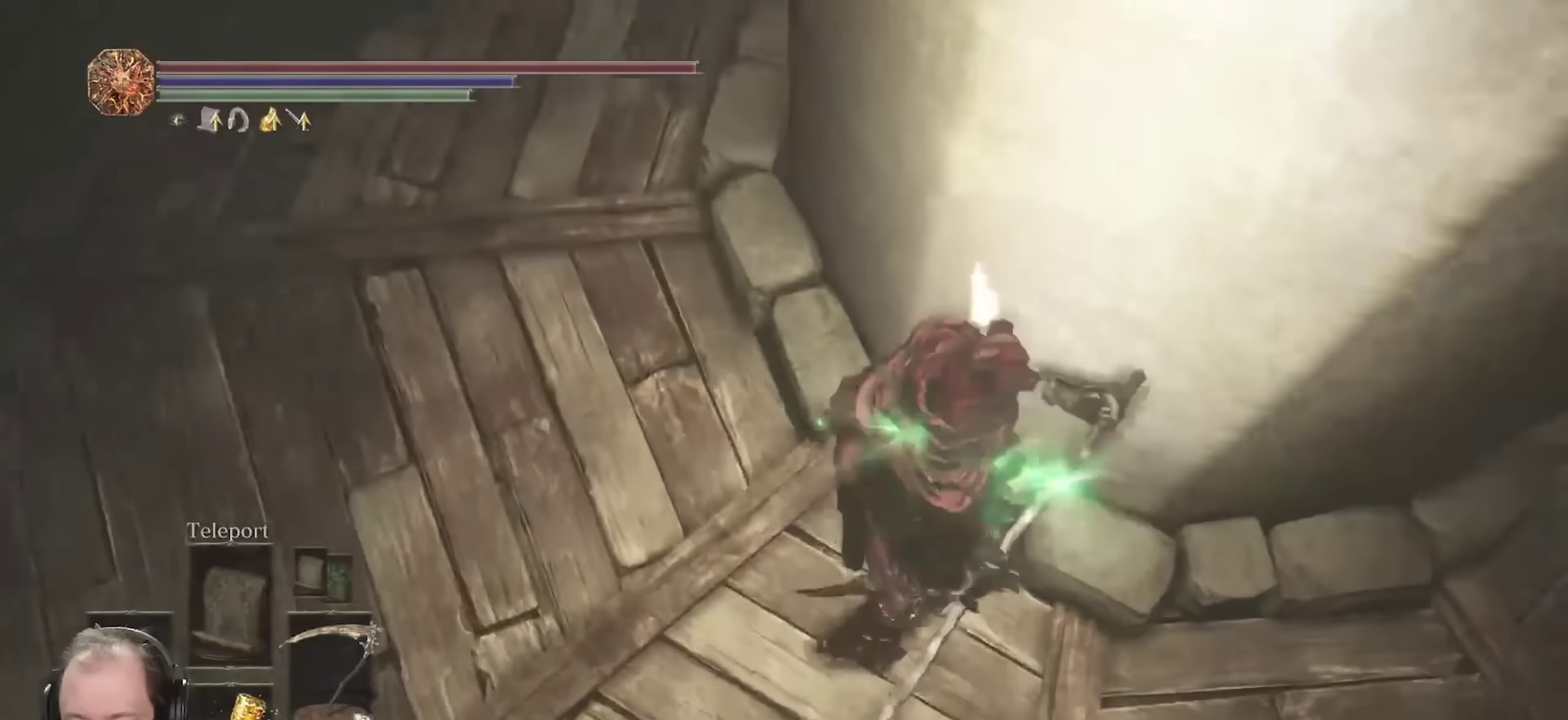
{"dt_ms": 700, "buttons": ["B"], "left_stick": "left", "right_stick": "center", "events": [[33, "left_stick", "center"], [150, "right_stick", "down-right"], [300, "right_stick", "center"], [350, "left_stick", "down-right"], [533, "left_stick", "down-left"], [683, "B", "down"], [683, "left_stick", "left"]]}
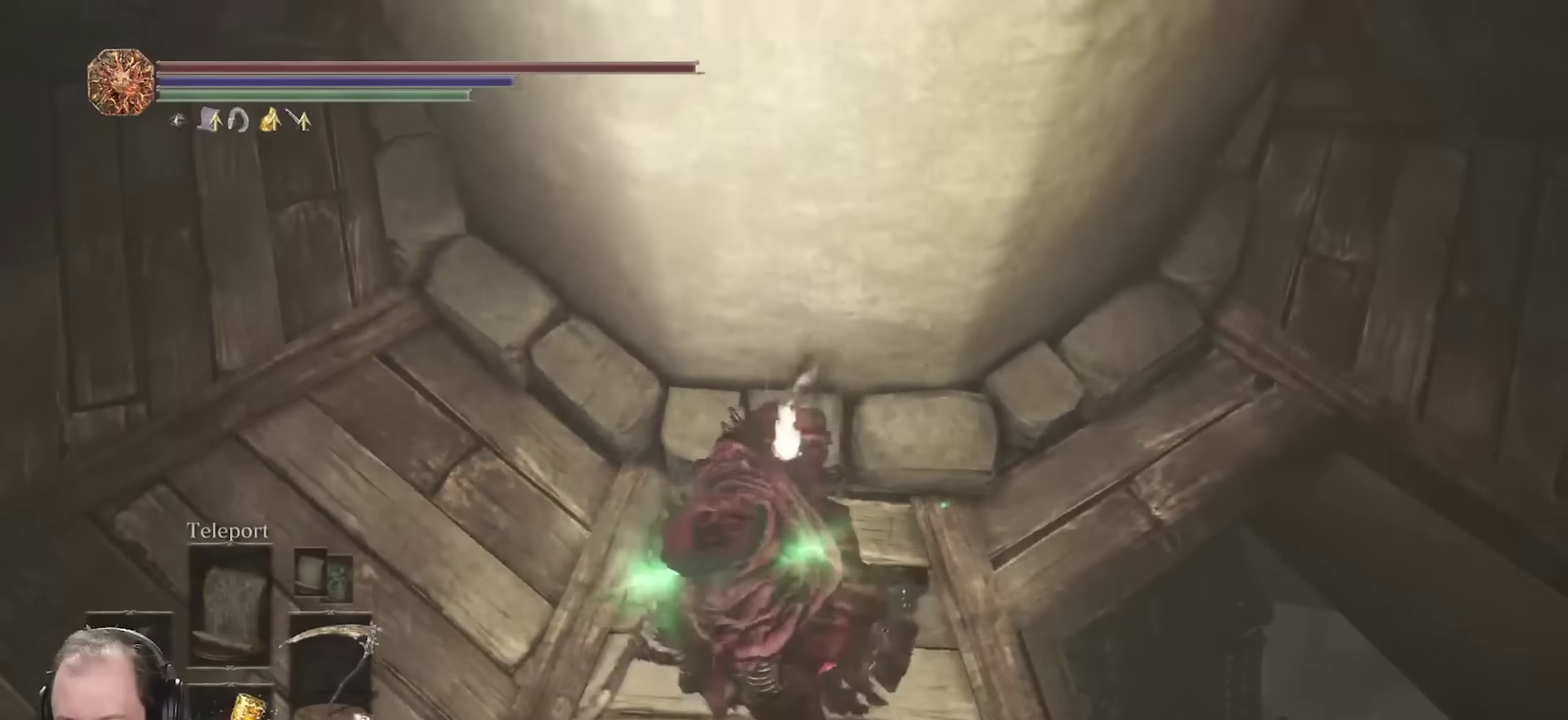
{"dt_ms": 700, "buttons": ["B"], "left_stick": "up", "right_stick": "up", "events": [[83, "left_stick", "up-left"], [183, "right_stick", "up"], [367, "right_stick", "center"], [500, "left_stick", "up"], [533, "right_stick", "right"], [650, "right_stick", "up-right"], [700, "right_stick", "up"]]}
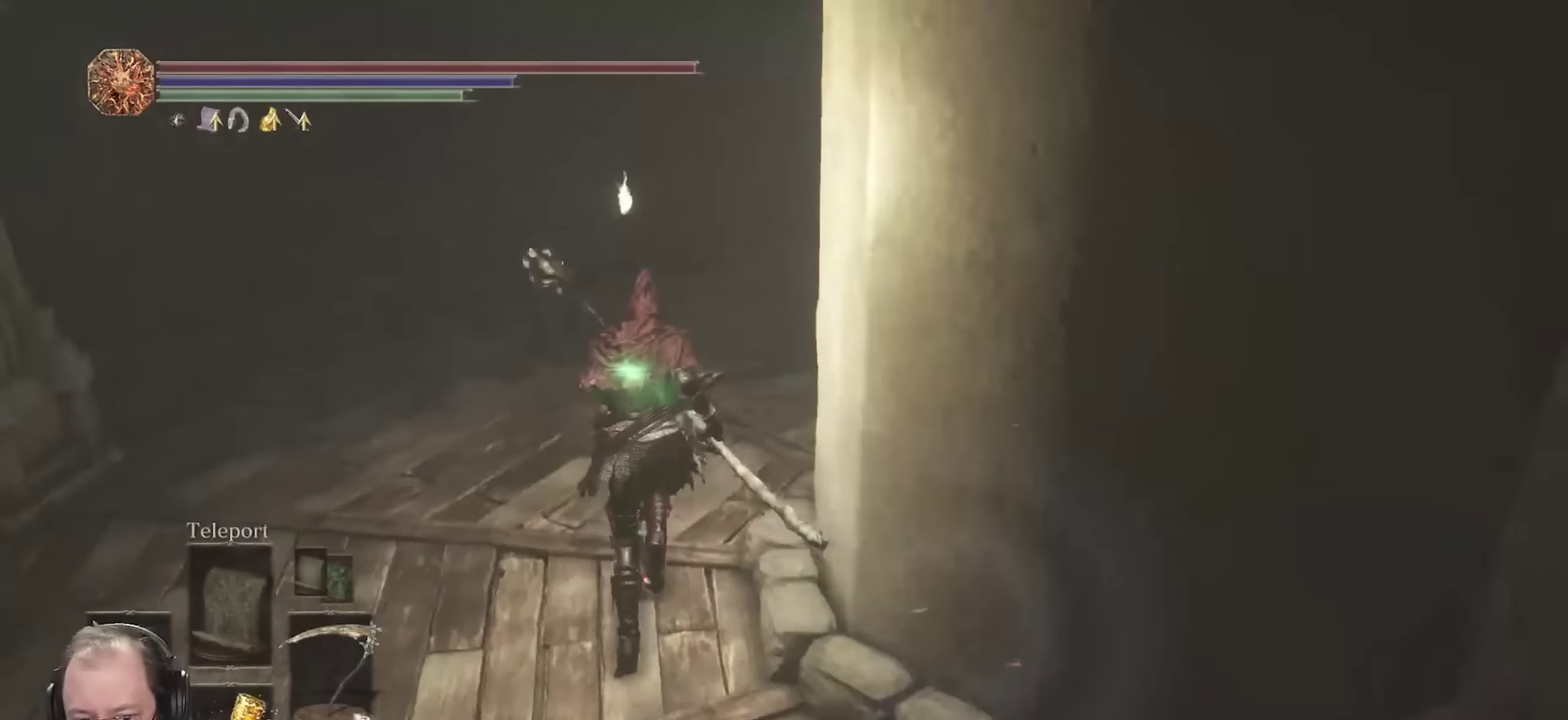
{"dt_ms": 250, "buttons": ["B"], "left_stick": "up", "right_stick": "center", "events": [[167, "right_stick", "center"]]}
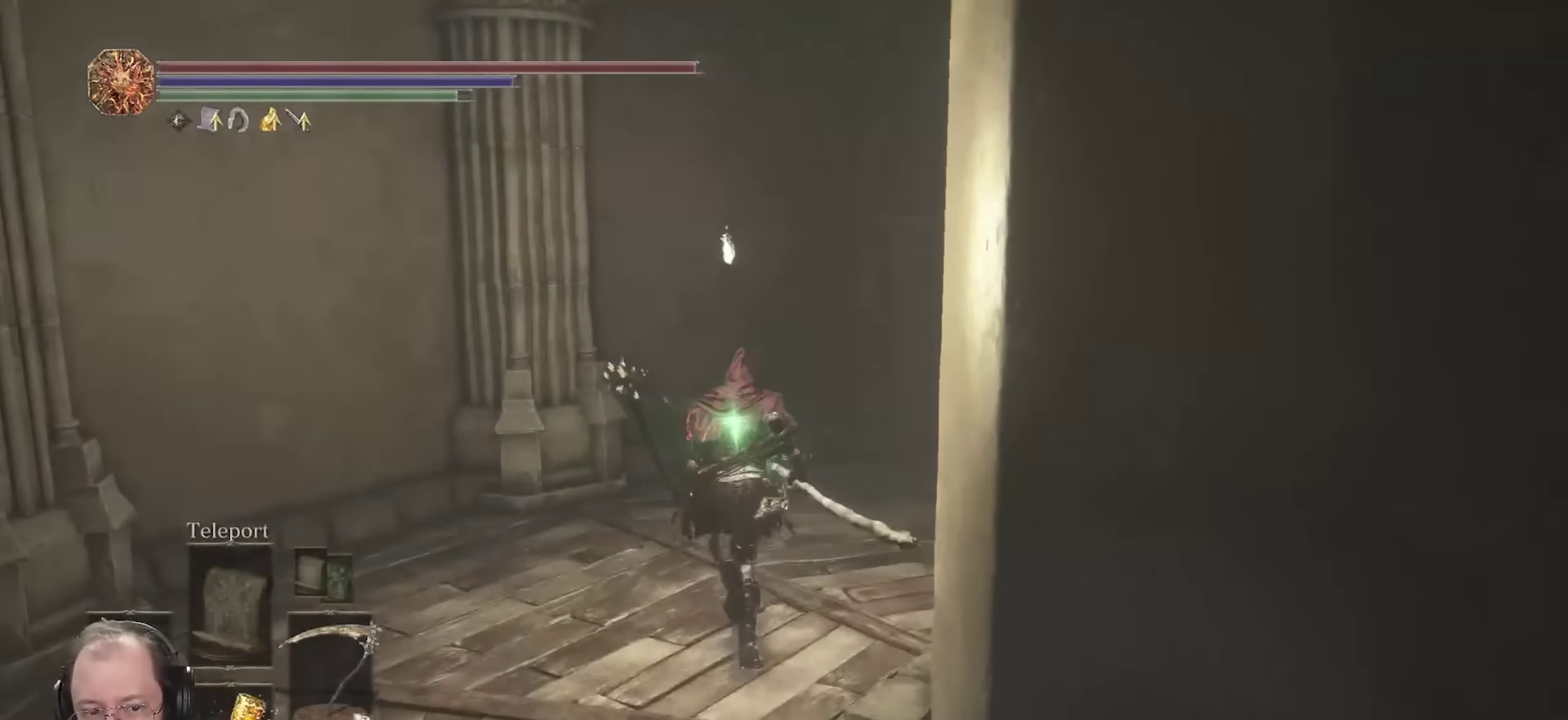
{"dt_ms": 650, "buttons": ["B"], "left_stick": "up-right", "right_stick": "center", "events": [[300, "right_stick", "right"], [400, "left_stick", "up-right"], [467, "right_stick", "center"]]}